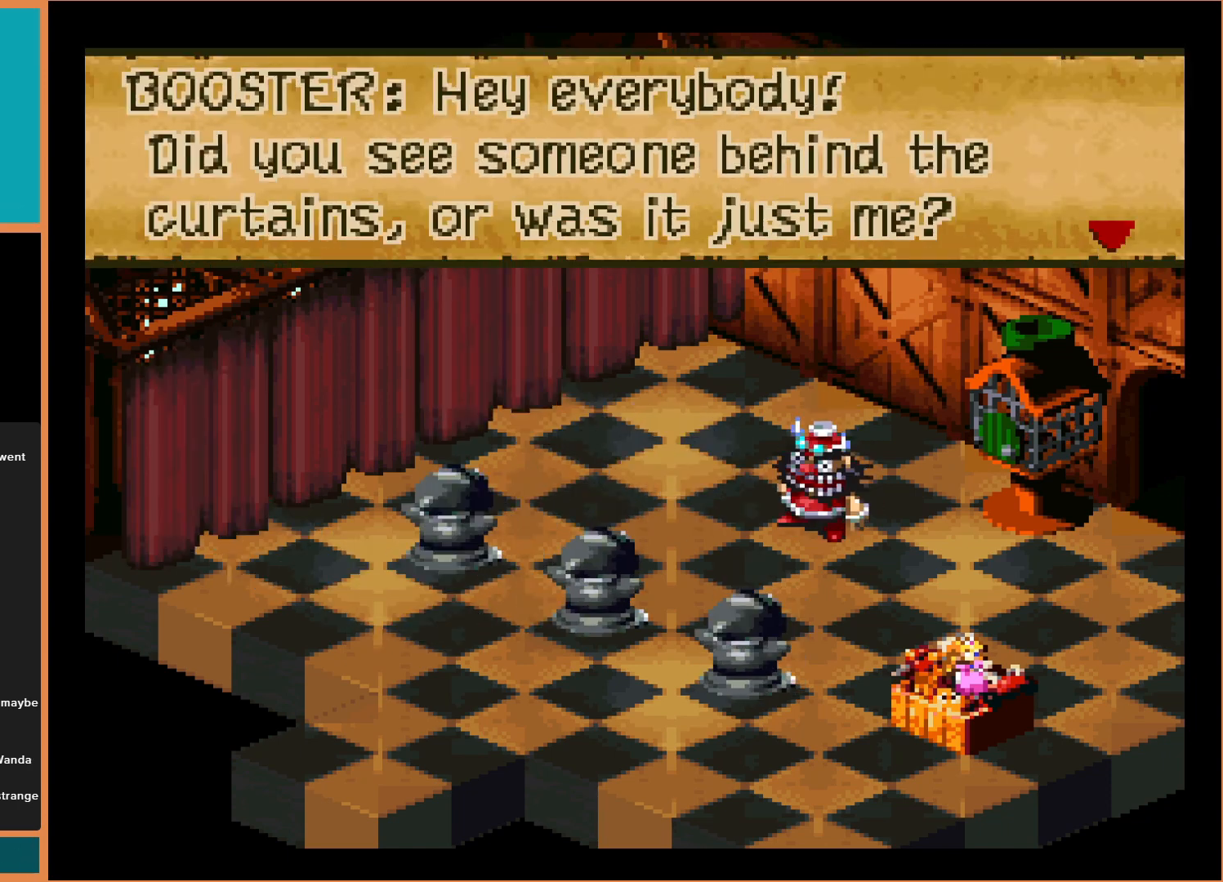
Gameplay with a controller (Nintendo layout); each line is a JSON object with the inputs held at the frame after it. "events" lists button and stick changes between this image and that frame as [ms after this image, input, new state], when the widget could be followed in between. Not read: L3 R3.
{"buttons": [], "events": []}
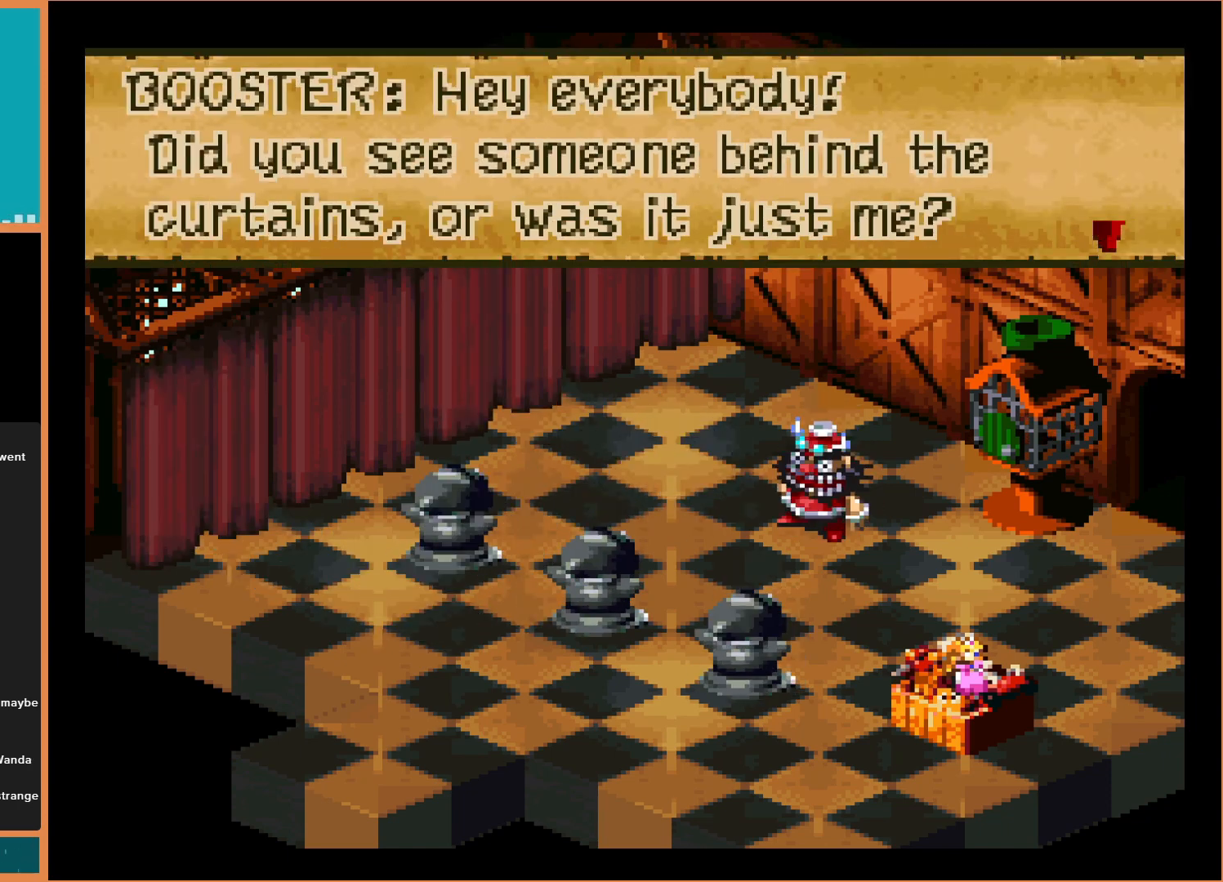
{"buttons": [], "events": []}
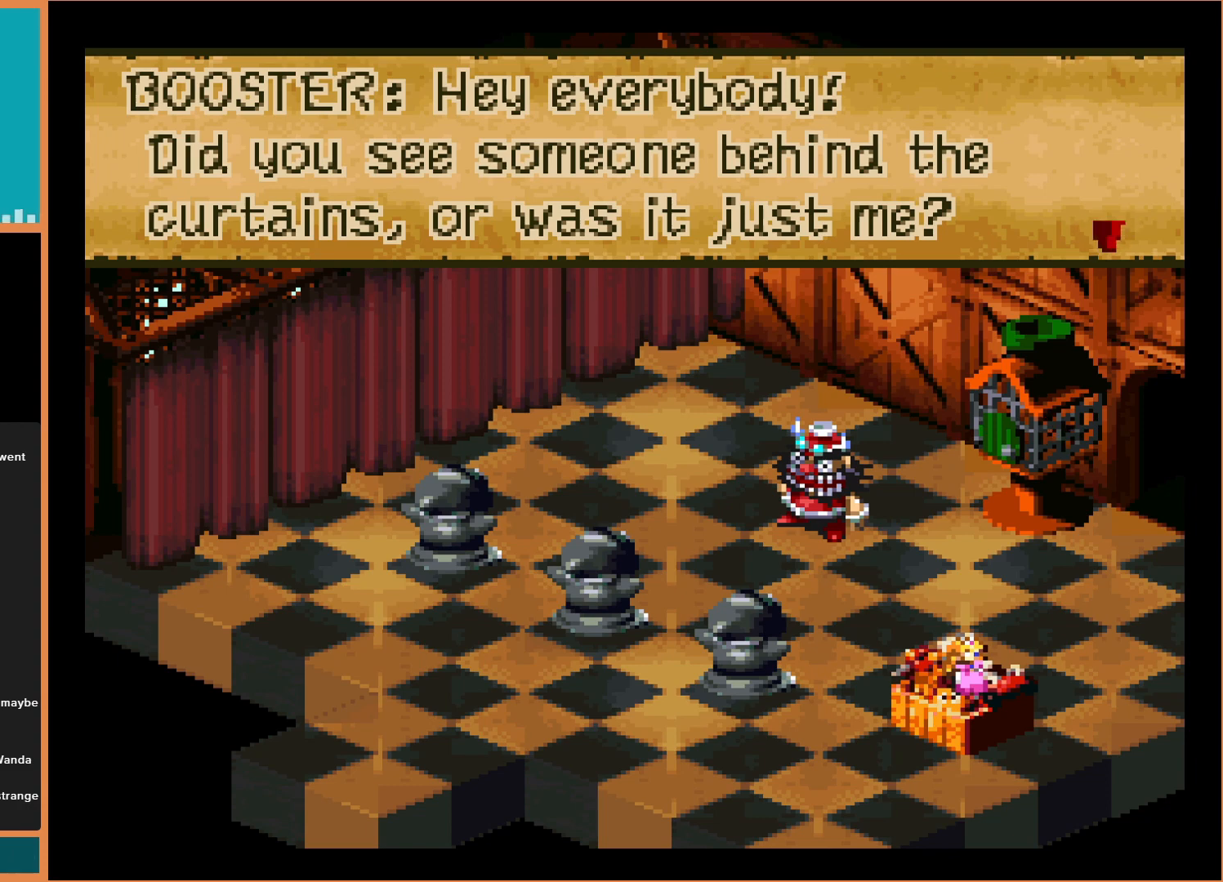
{"buttons": [], "events": []}
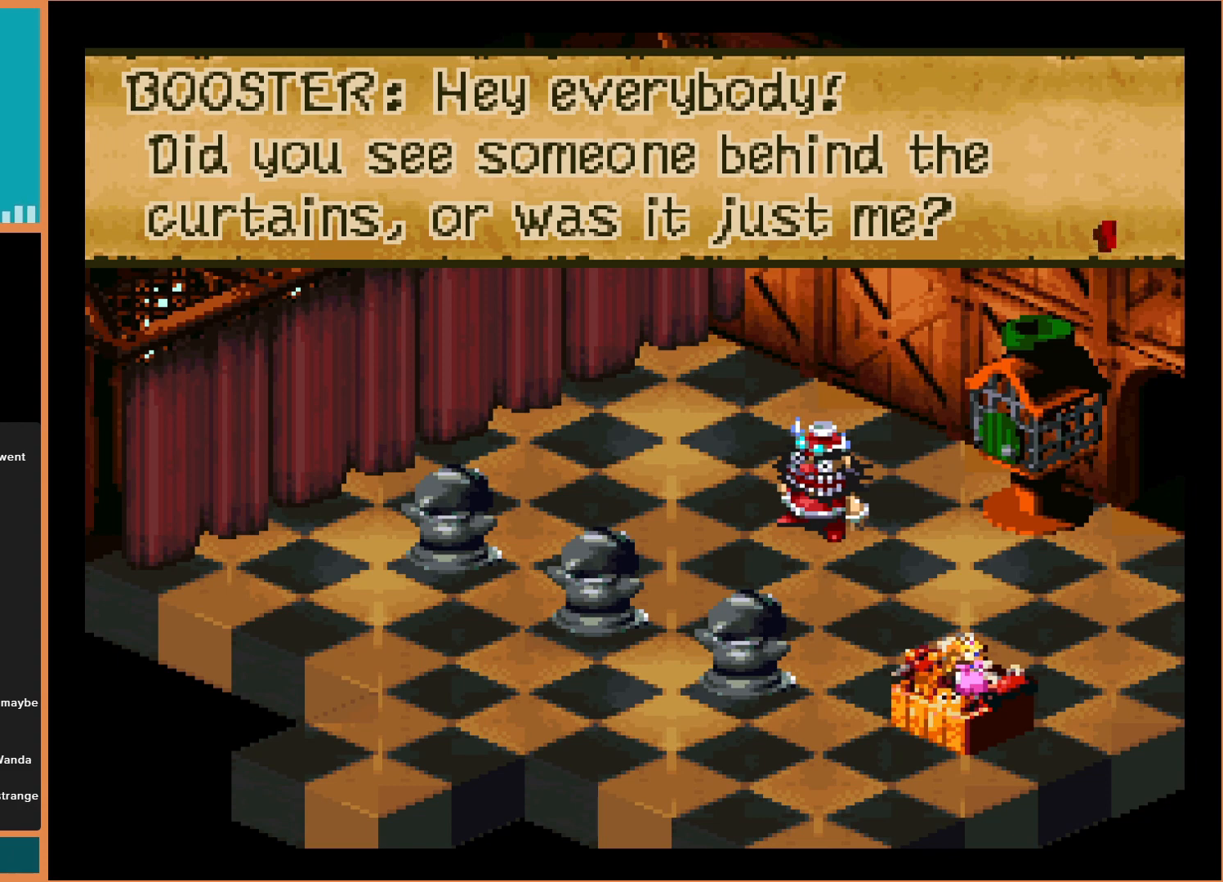
{"buttons": [], "events": []}
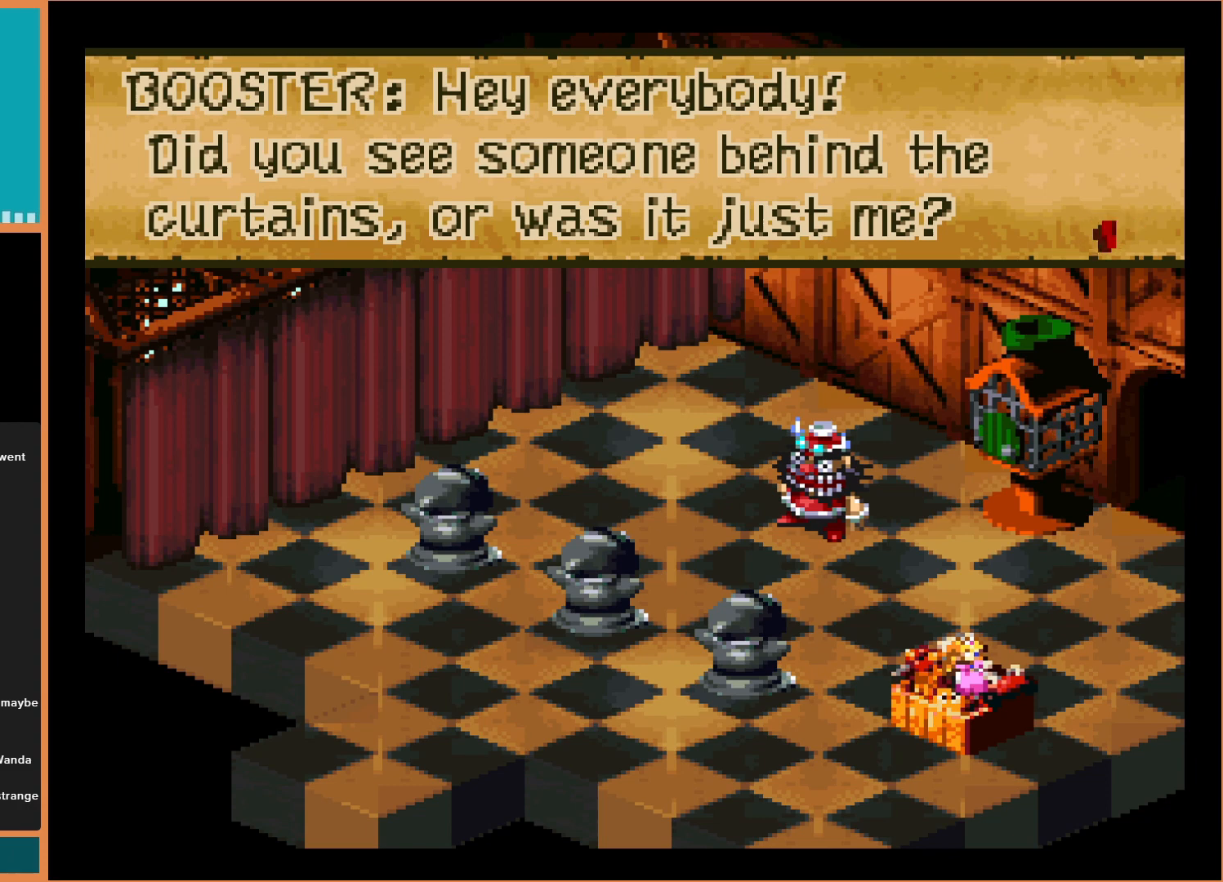
{"buttons": [], "events": [[167, "A", "down"], [367, "A", "up"]]}
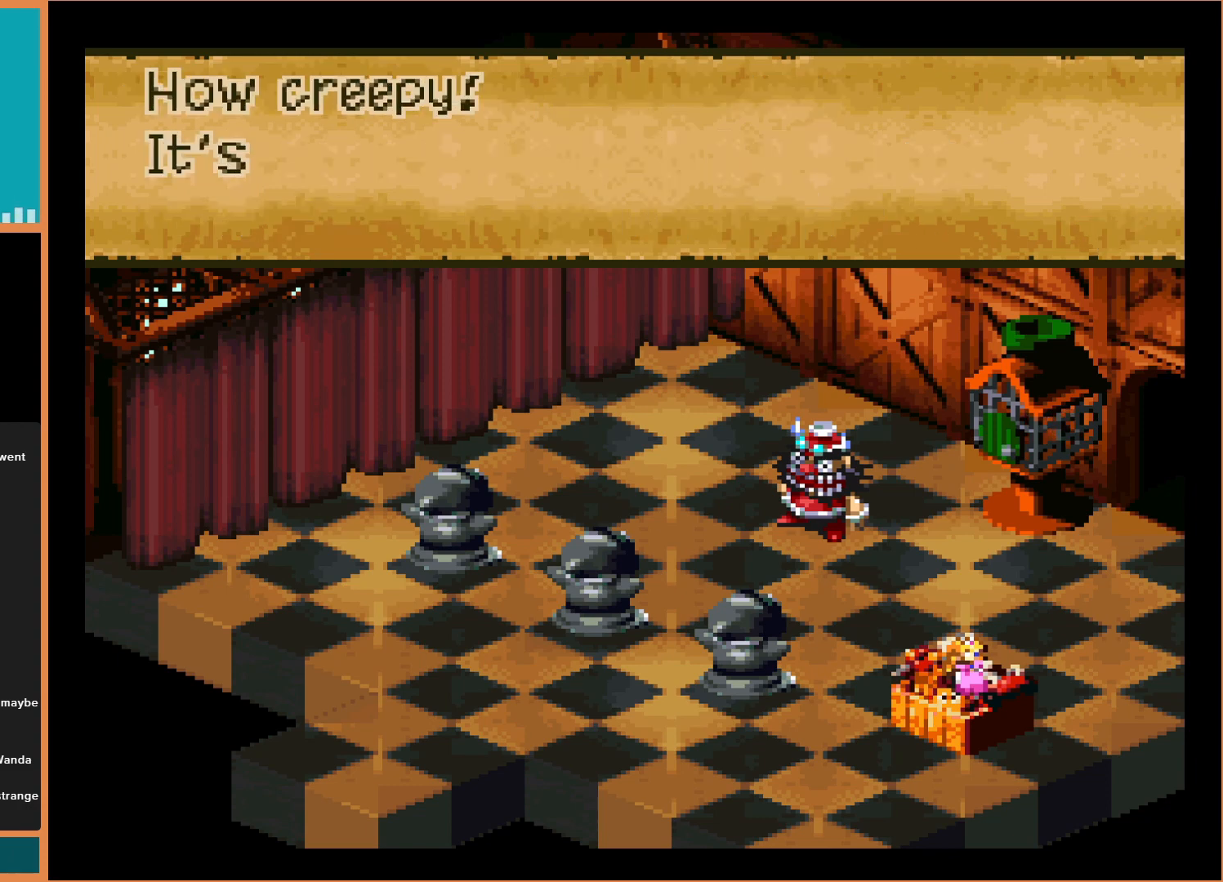
{"buttons": [], "events": []}
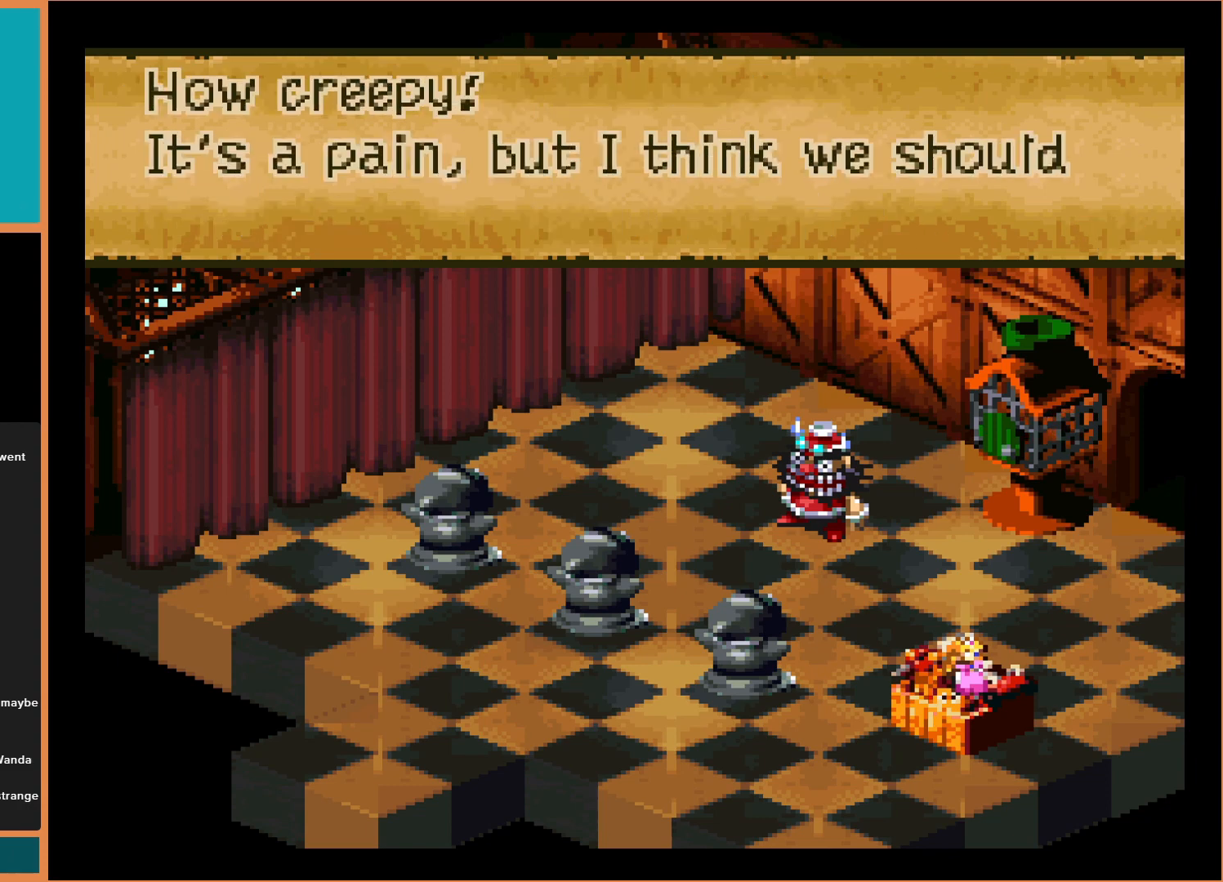
{"buttons": [], "events": []}
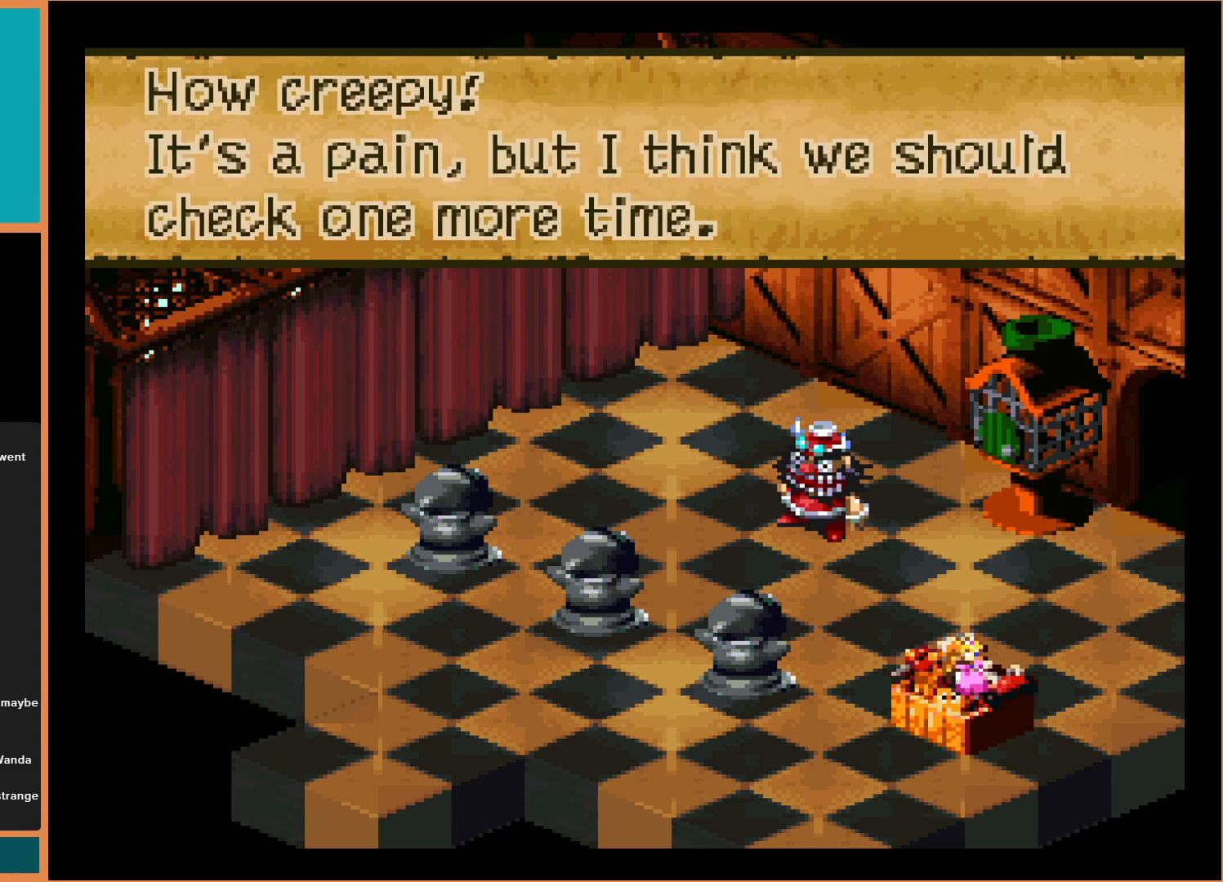
{"buttons": [], "events": []}
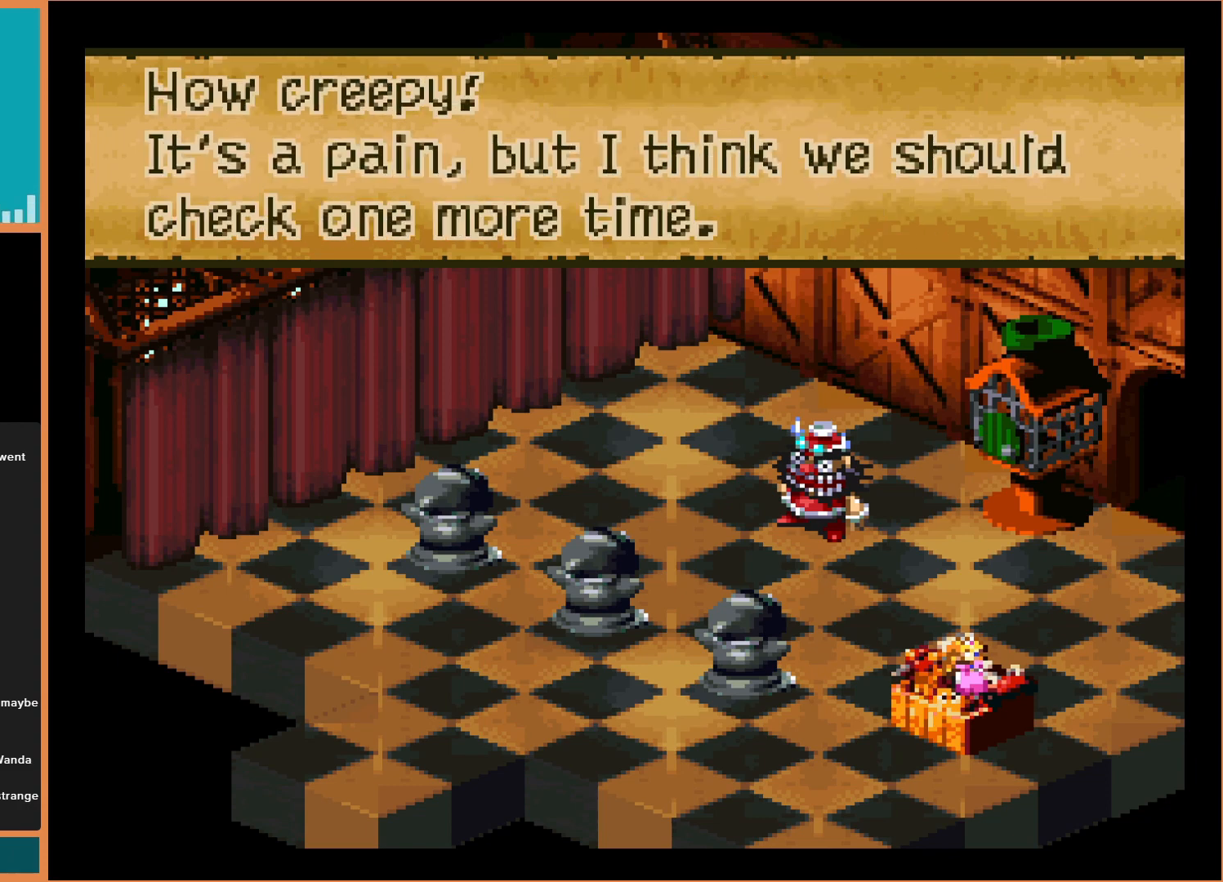
{"buttons": [], "events": []}
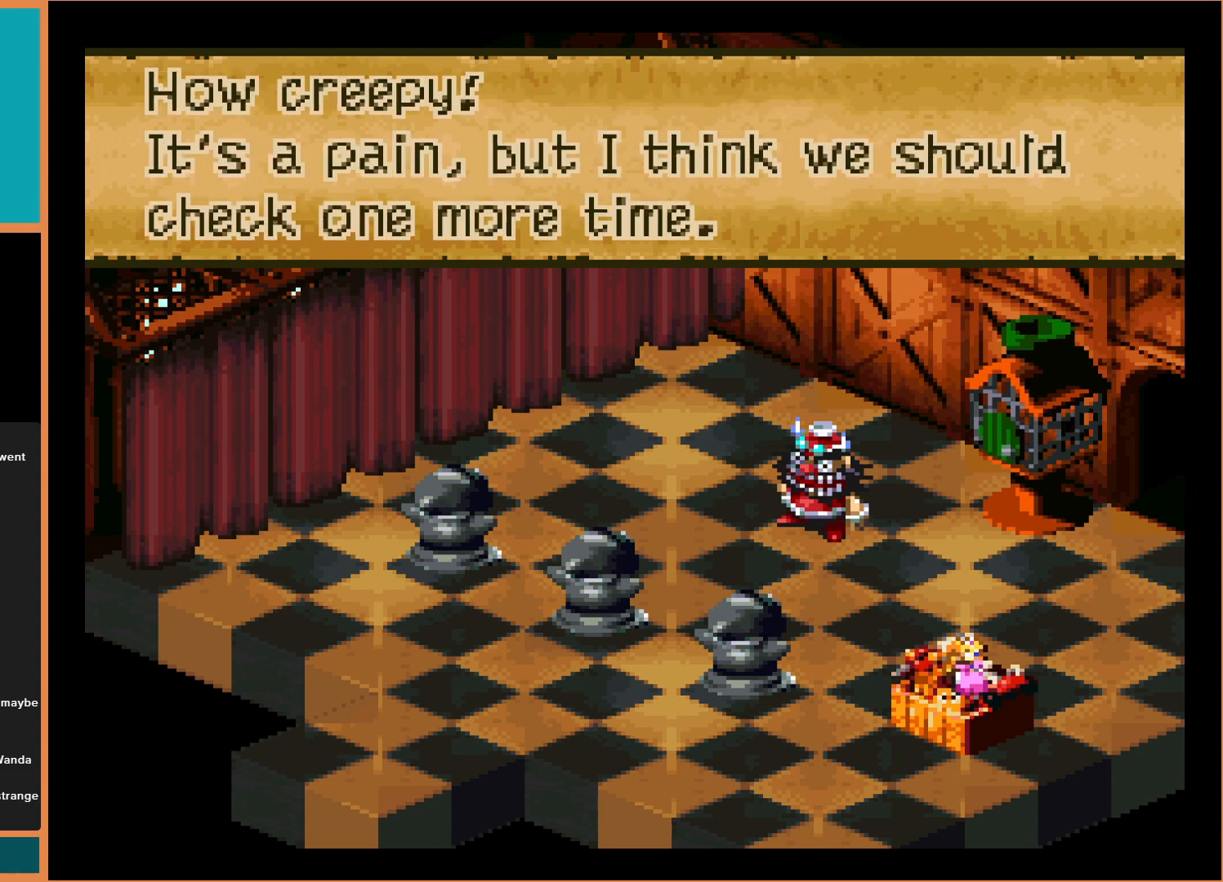
{"buttons": [], "events": []}
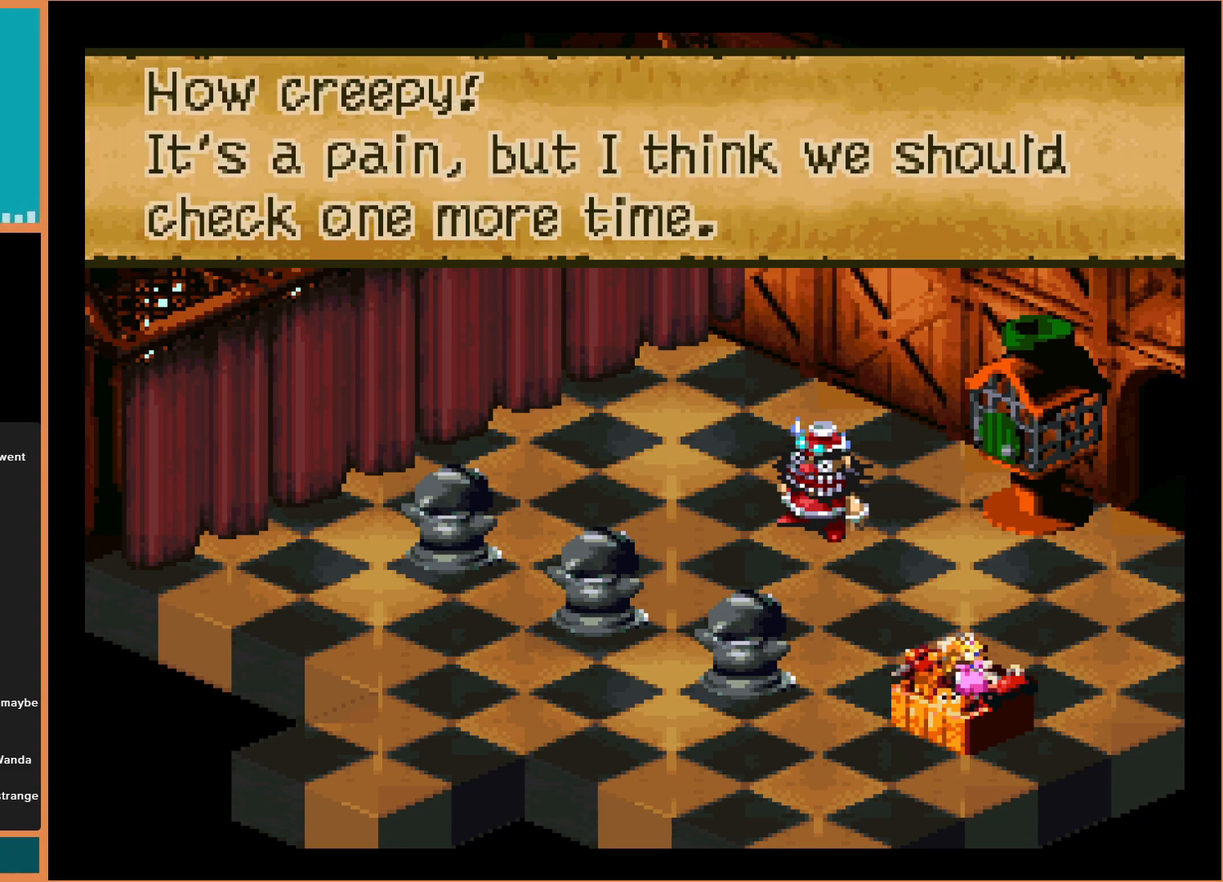
{"buttons": [], "events": []}
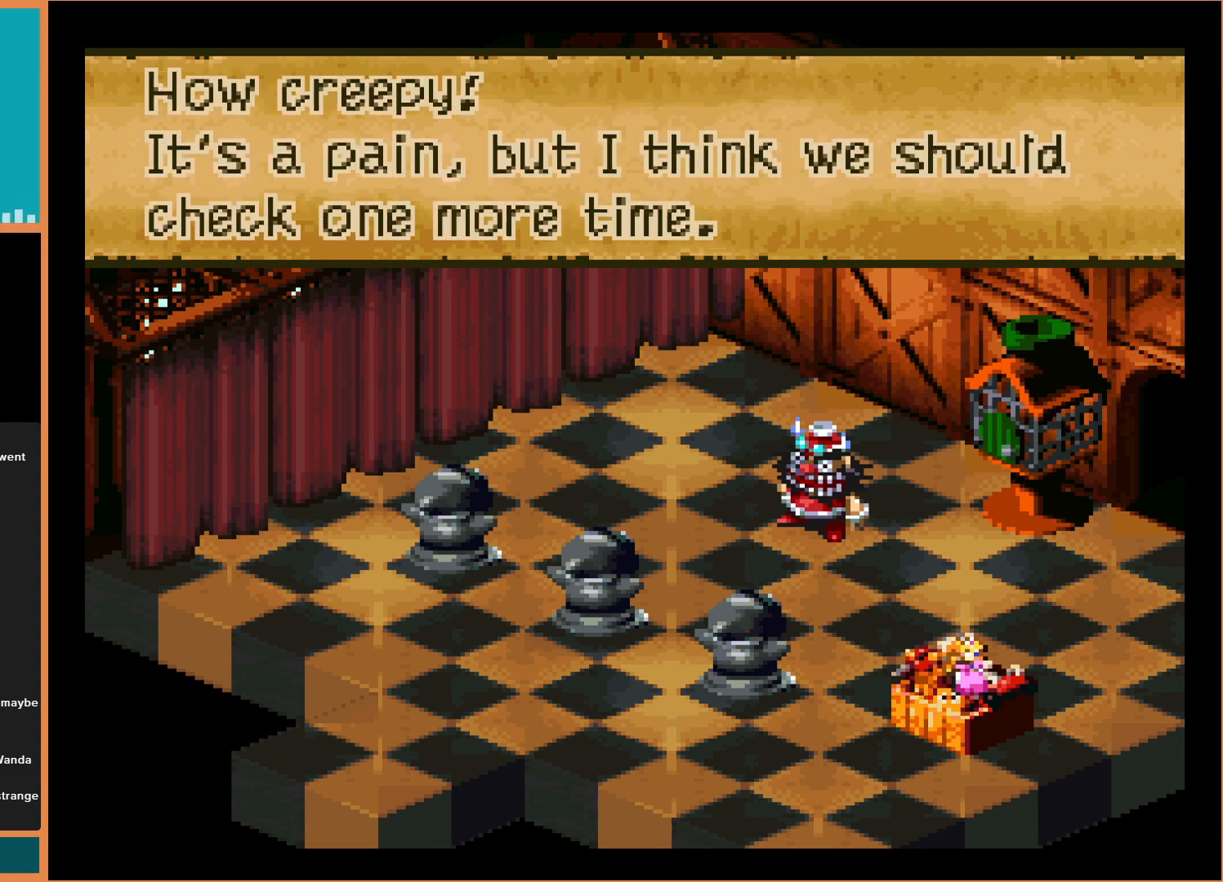
{"buttons": ["A"], "events": [[467, "A", "down"]]}
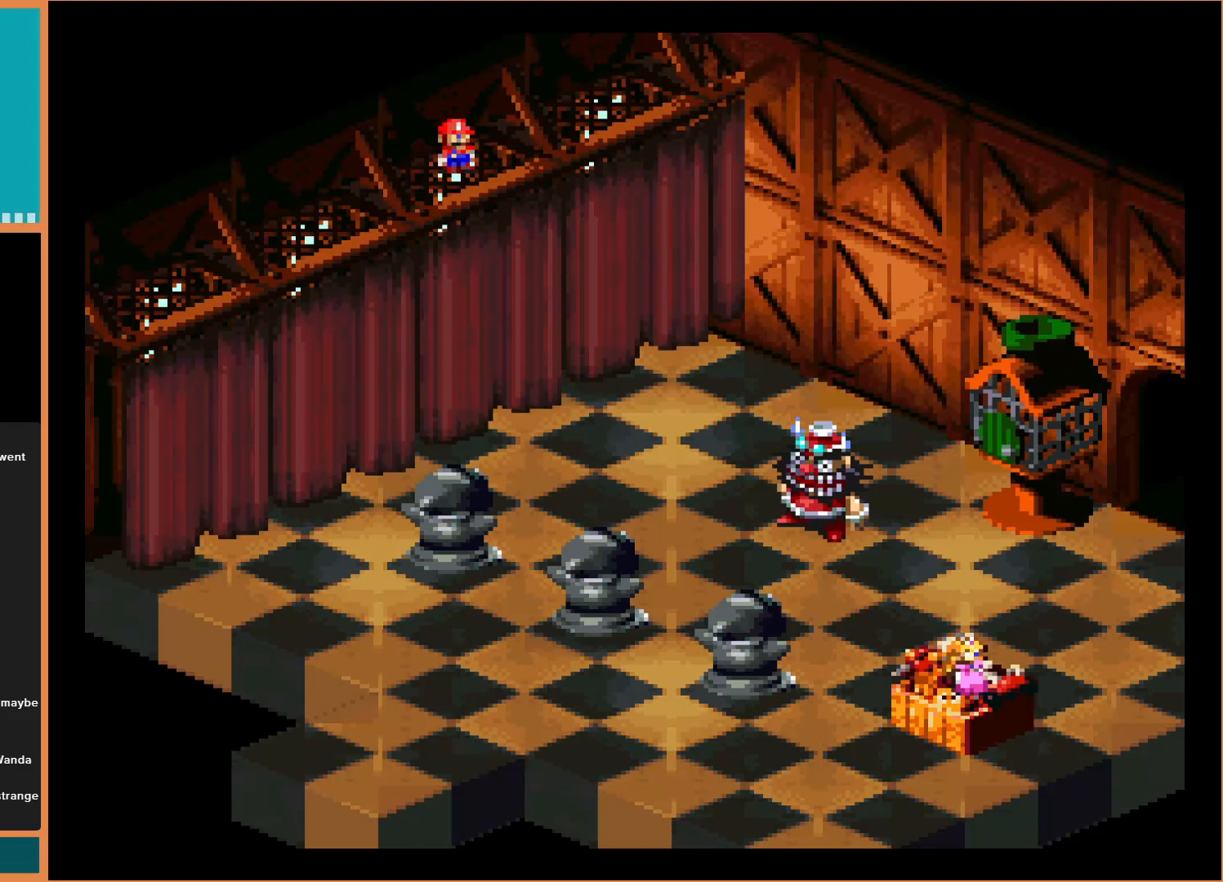
{"buttons": [], "events": [[133, "A", "up"]]}
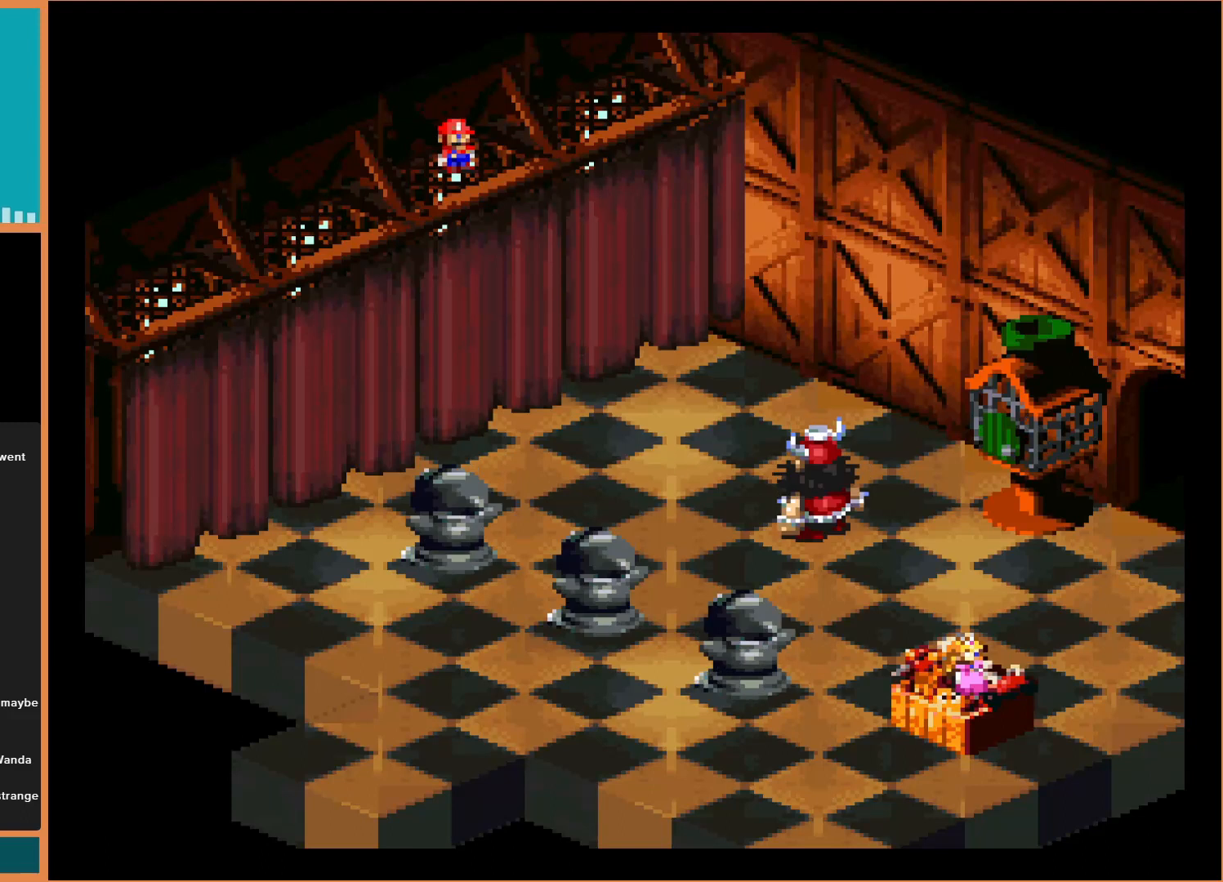
{"buttons": [], "events": []}
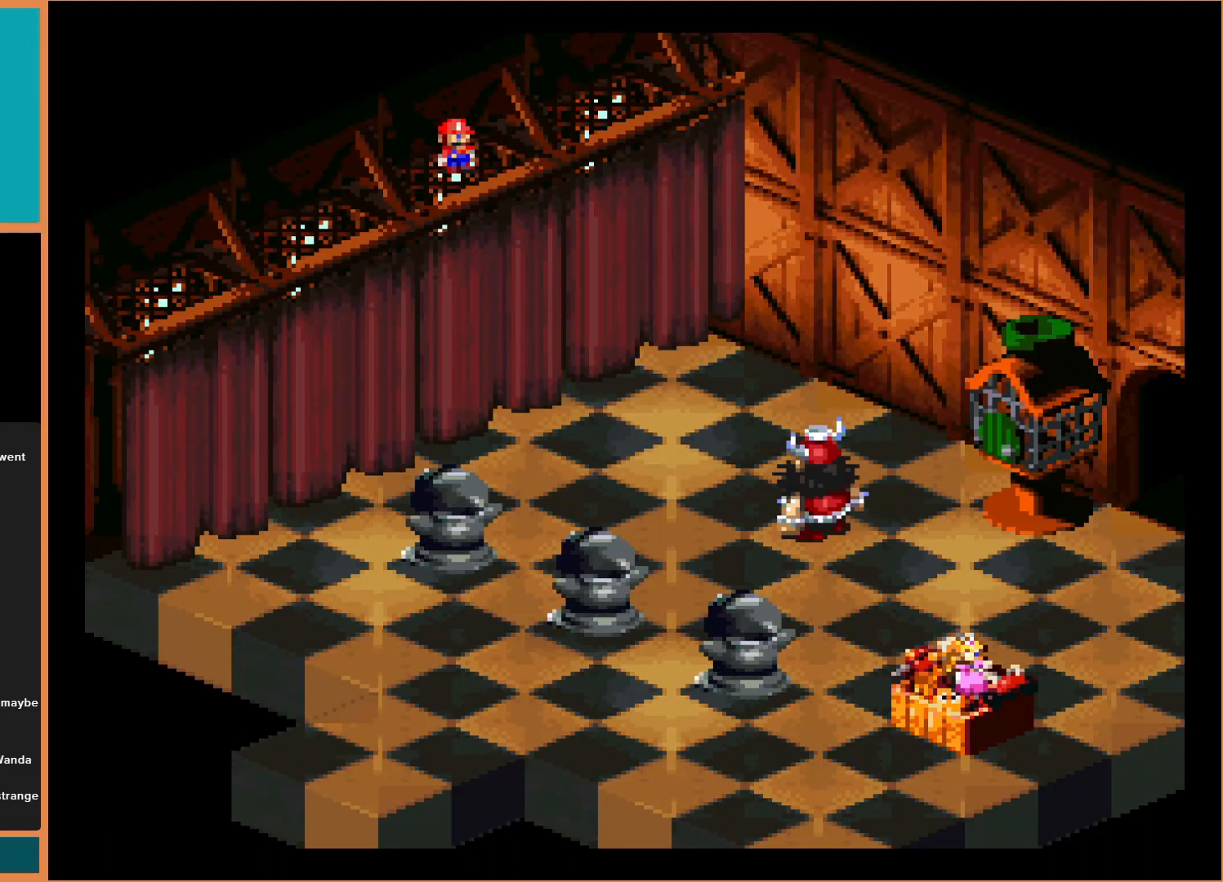
{"buttons": [], "events": []}
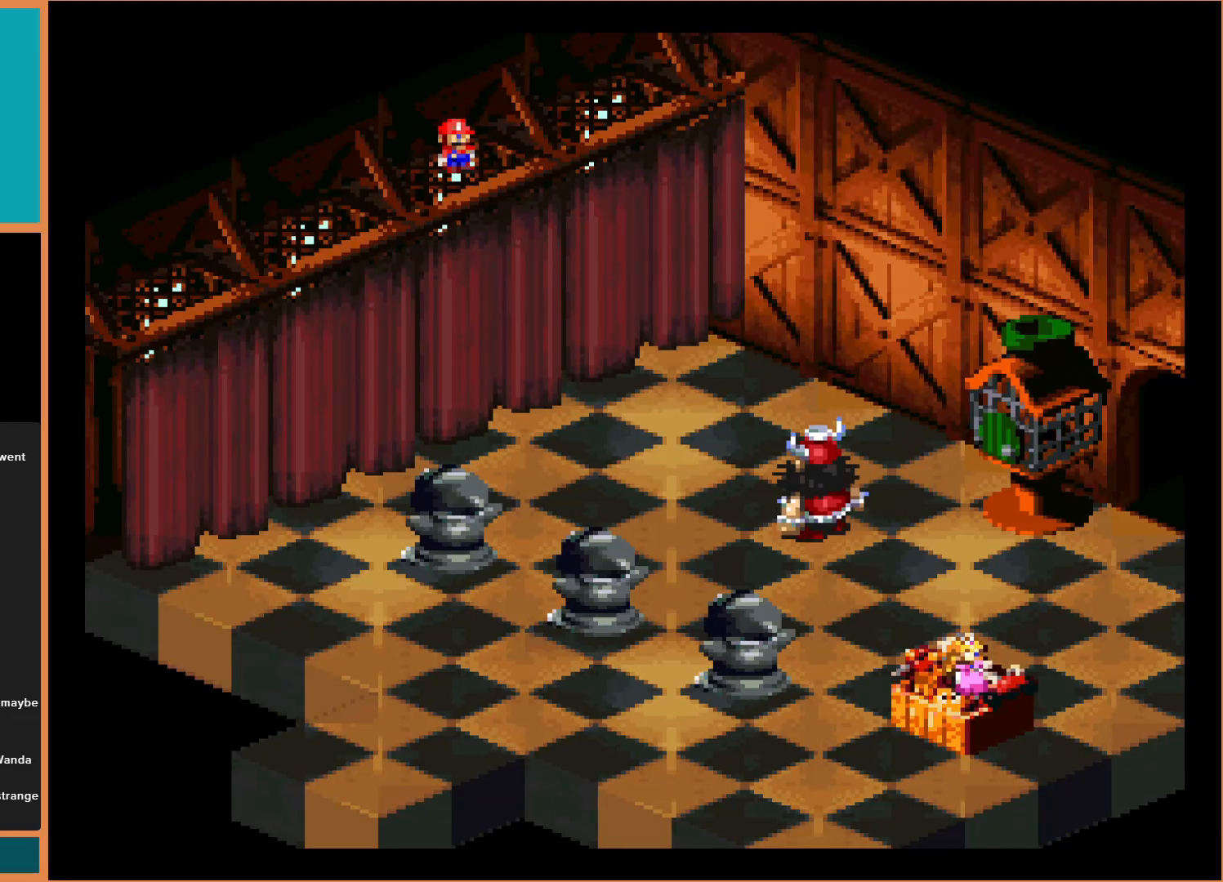
{"buttons": [], "events": []}
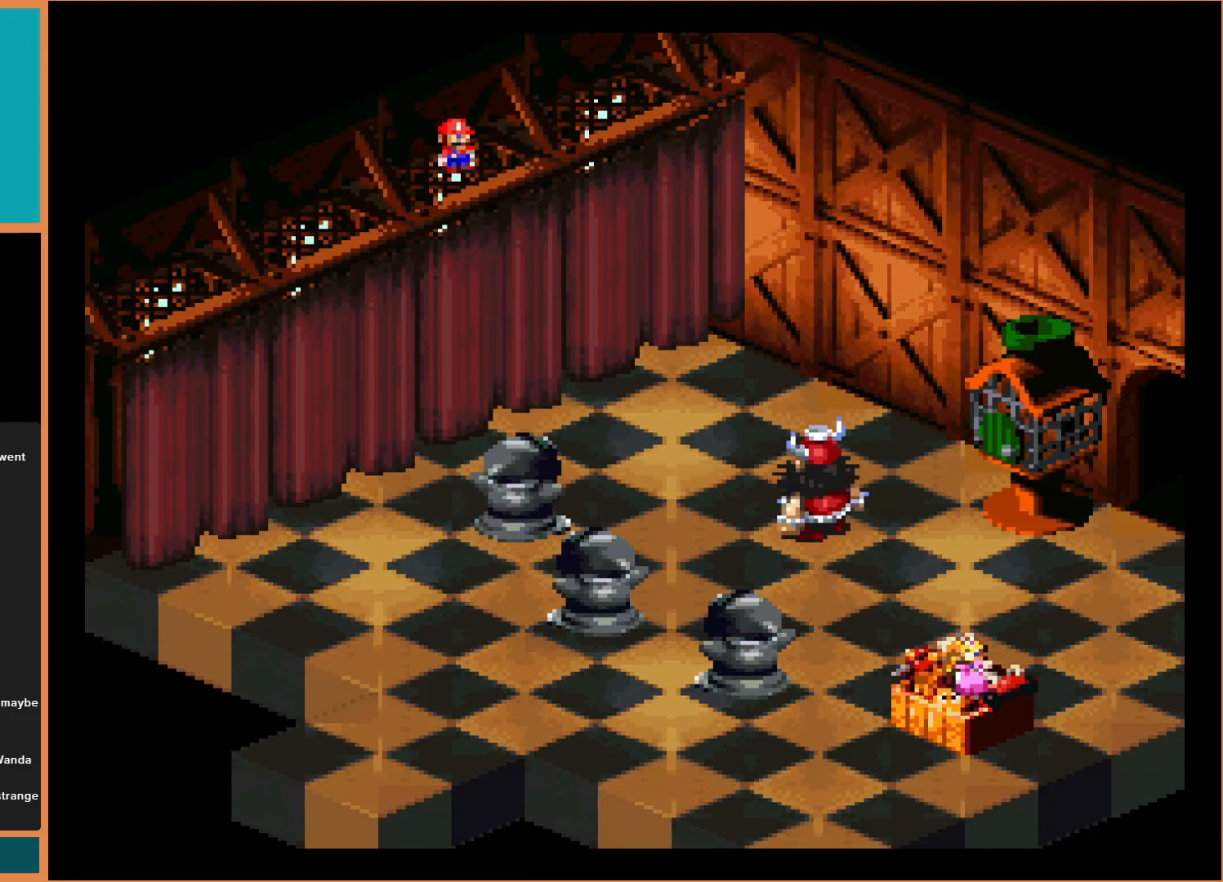
{"buttons": [], "events": []}
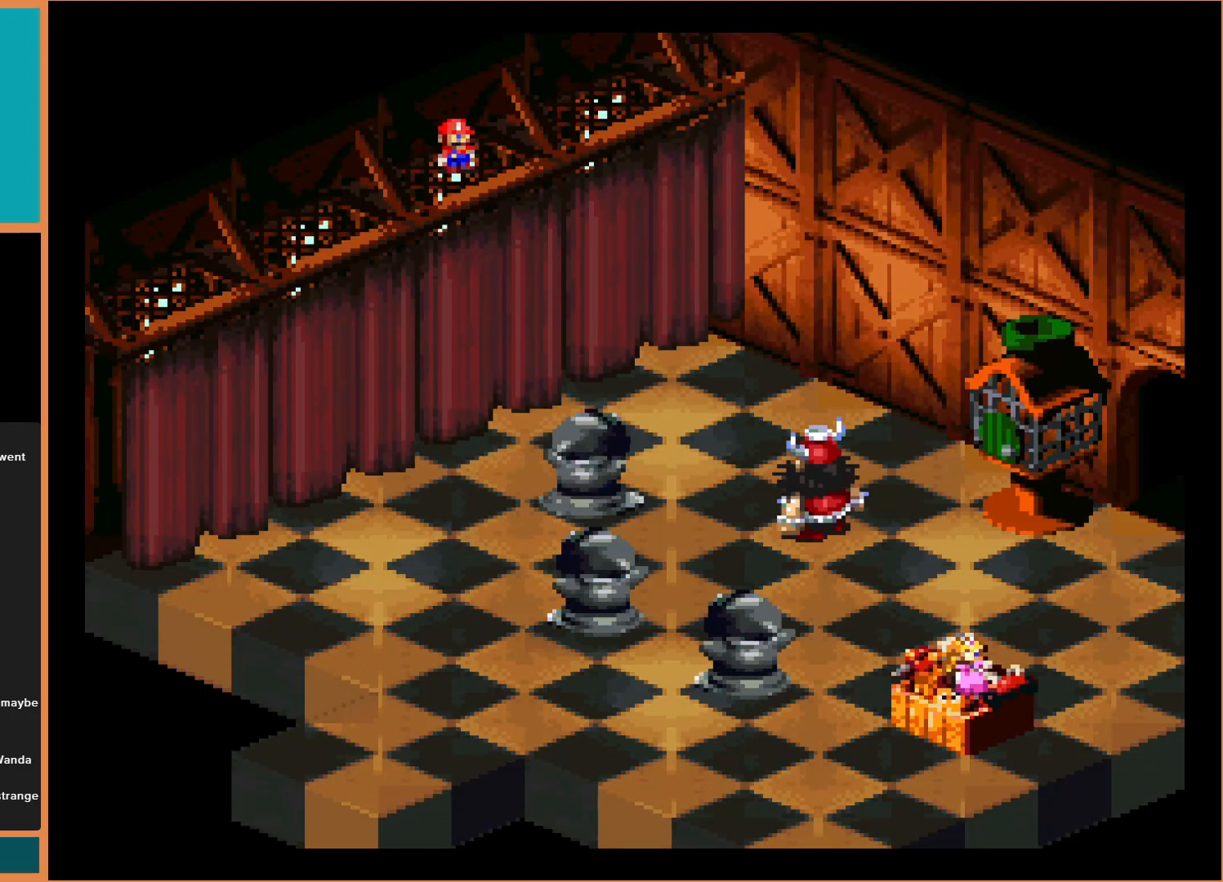
{"buttons": ["DPAD_UP"], "events": [[500, "DPAD_UP", "down"]]}
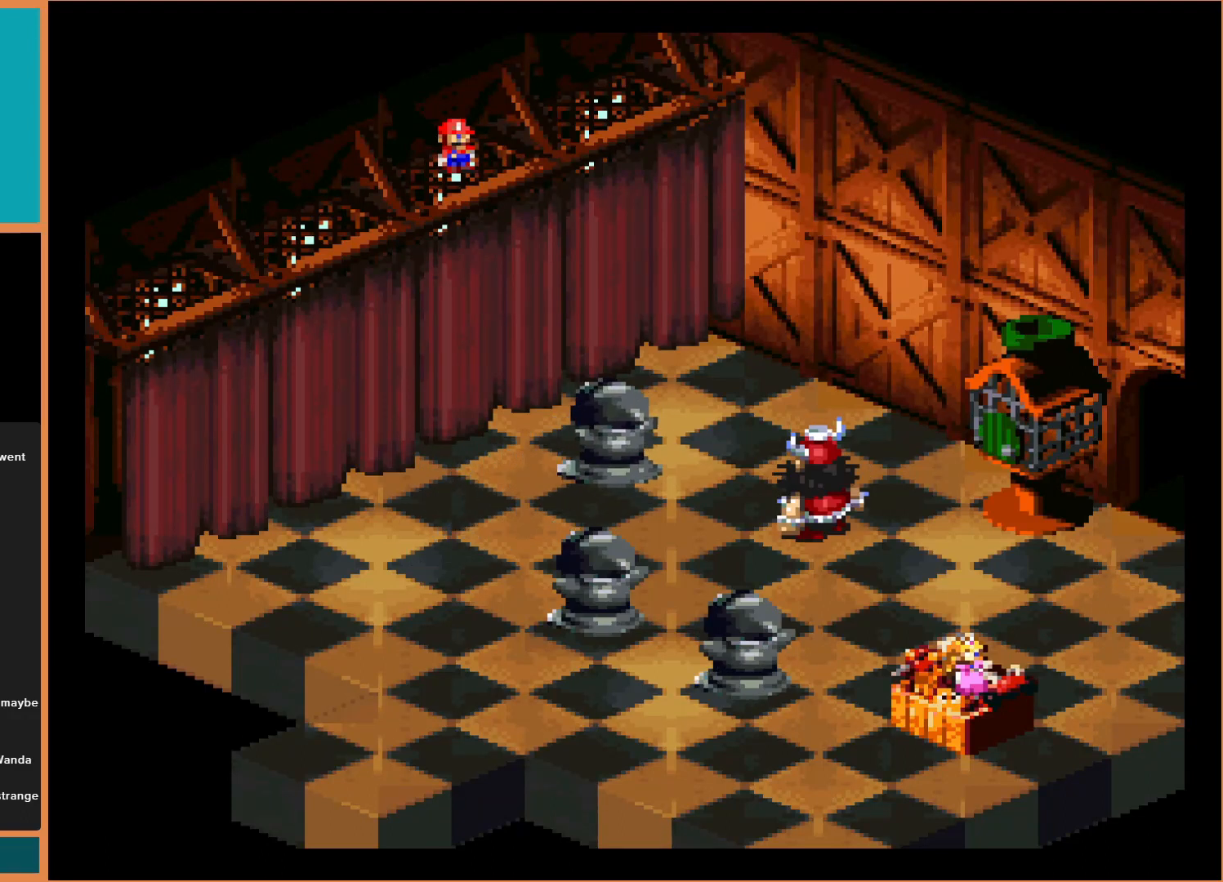
{"buttons": [], "events": [[133, "DPAD_UP", "up"]]}
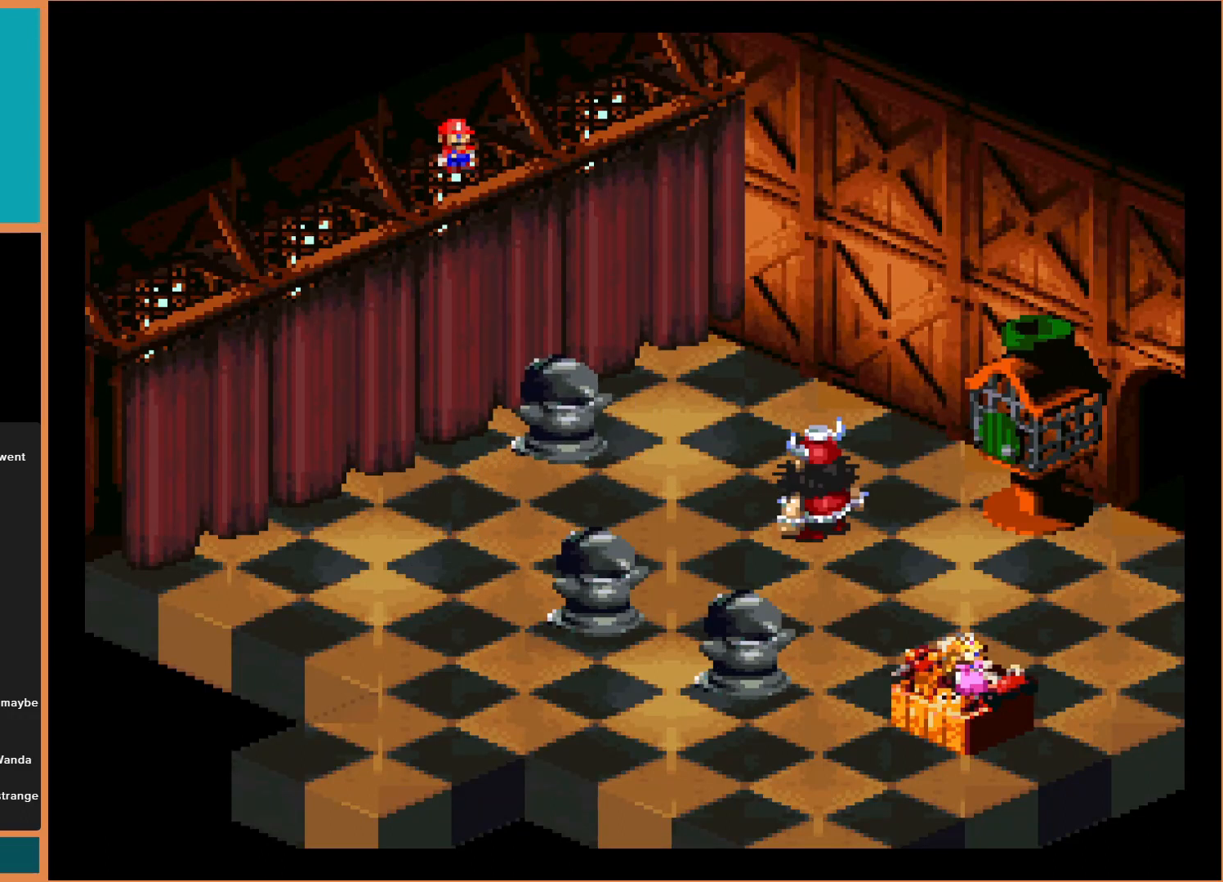
{"buttons": [], "events": []}
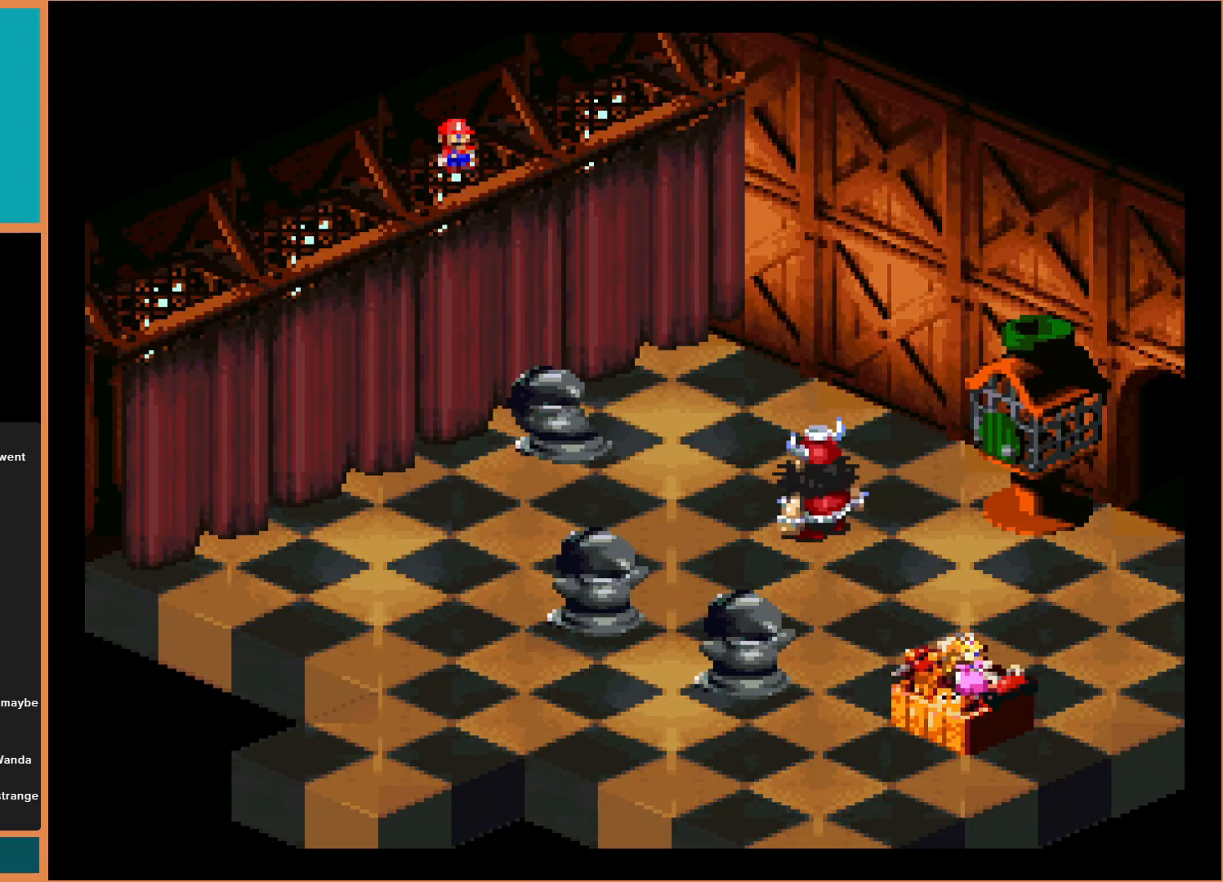
{"buttons": [], "events": []}
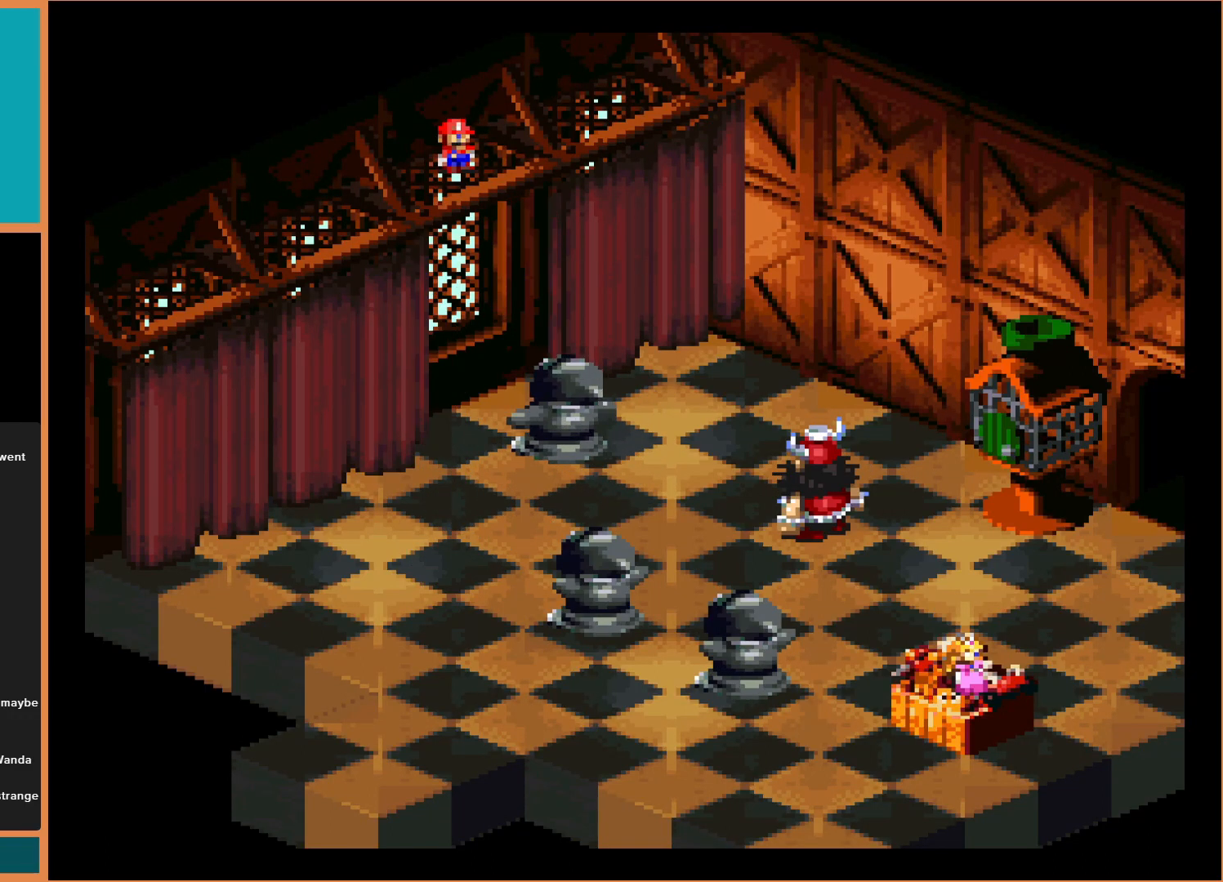
{"buttons": ["B"], "events": [[467, "B", "down"]]}
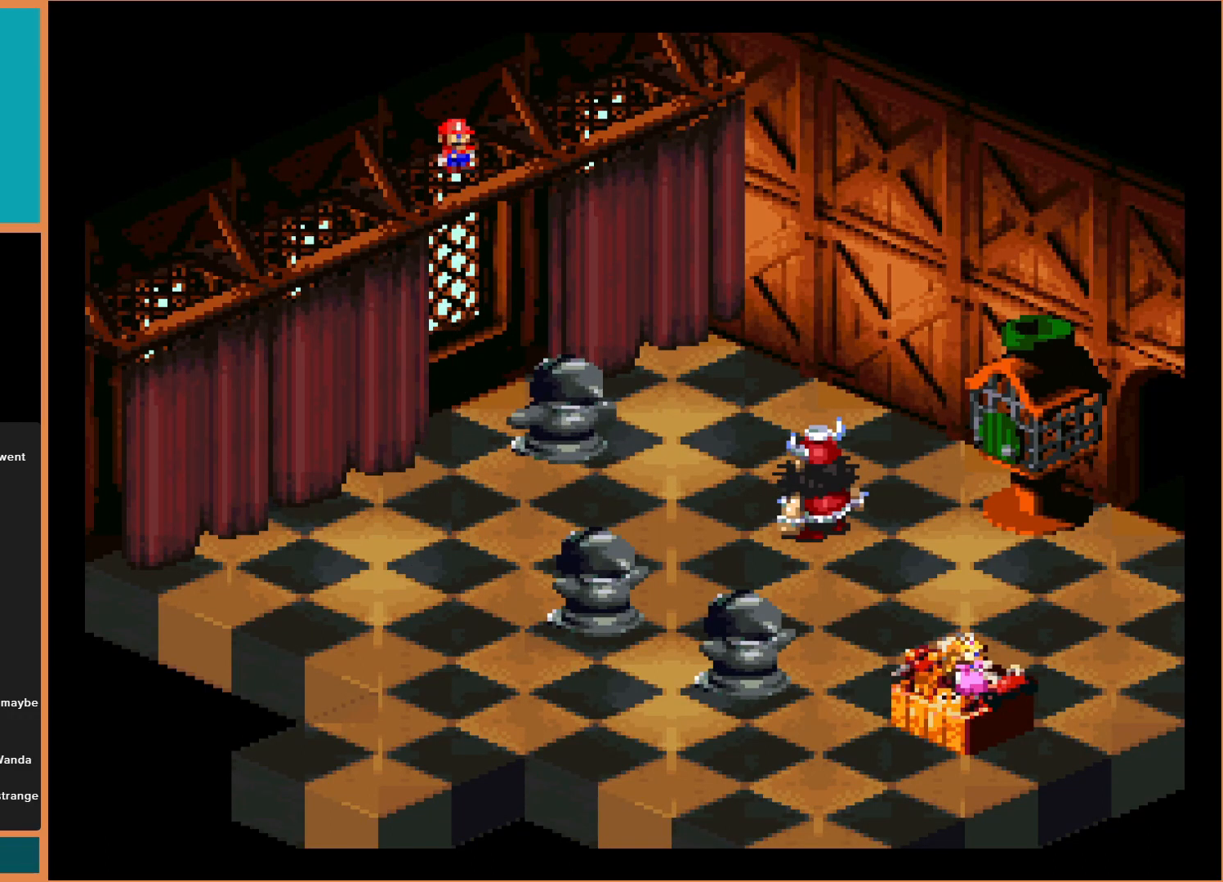
{"buttons": [], "events": [[167, "B", "up"]]}
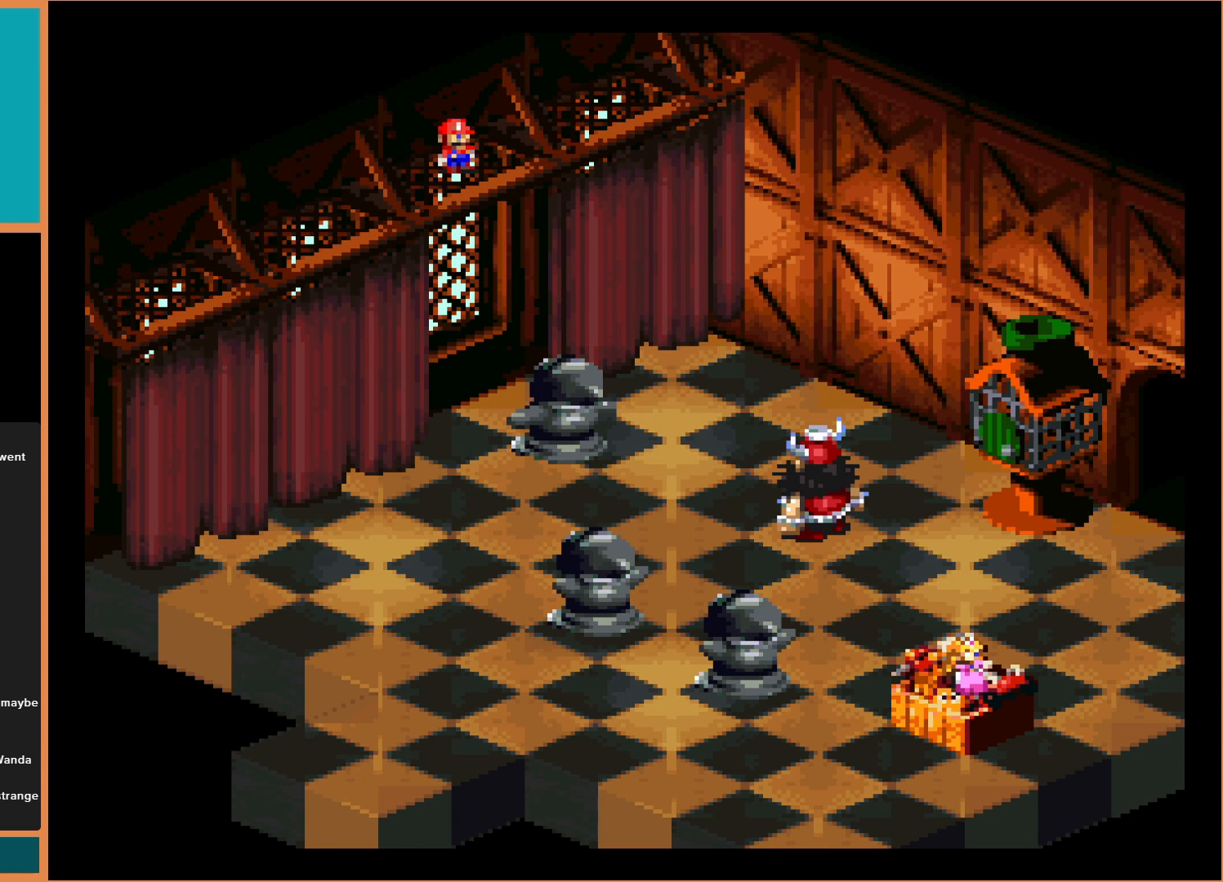
{"buttons": [], "events": [[67, "B", "down"], [233, "B", "up"]]}
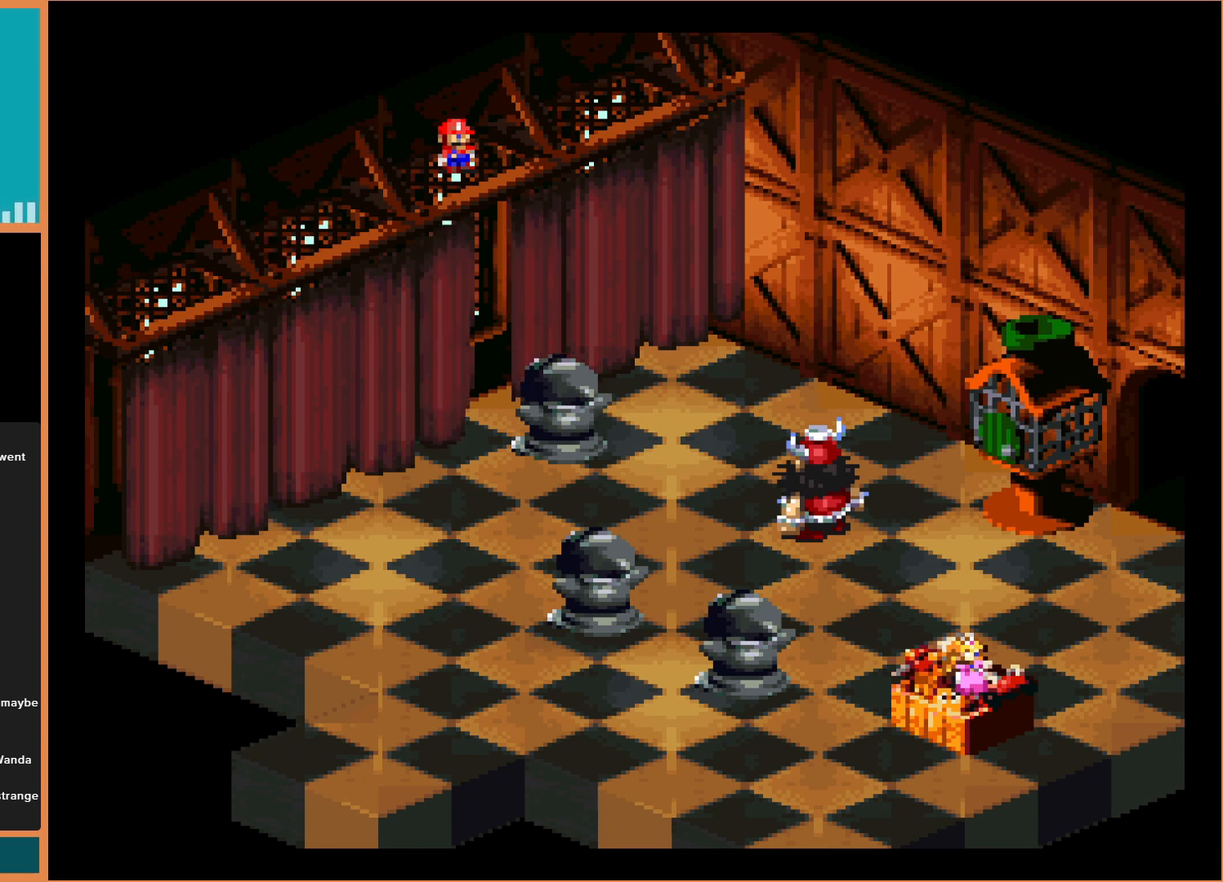
{"buttons": [], "events": [[100, "B", "down"], [333, "B", "up"]]}
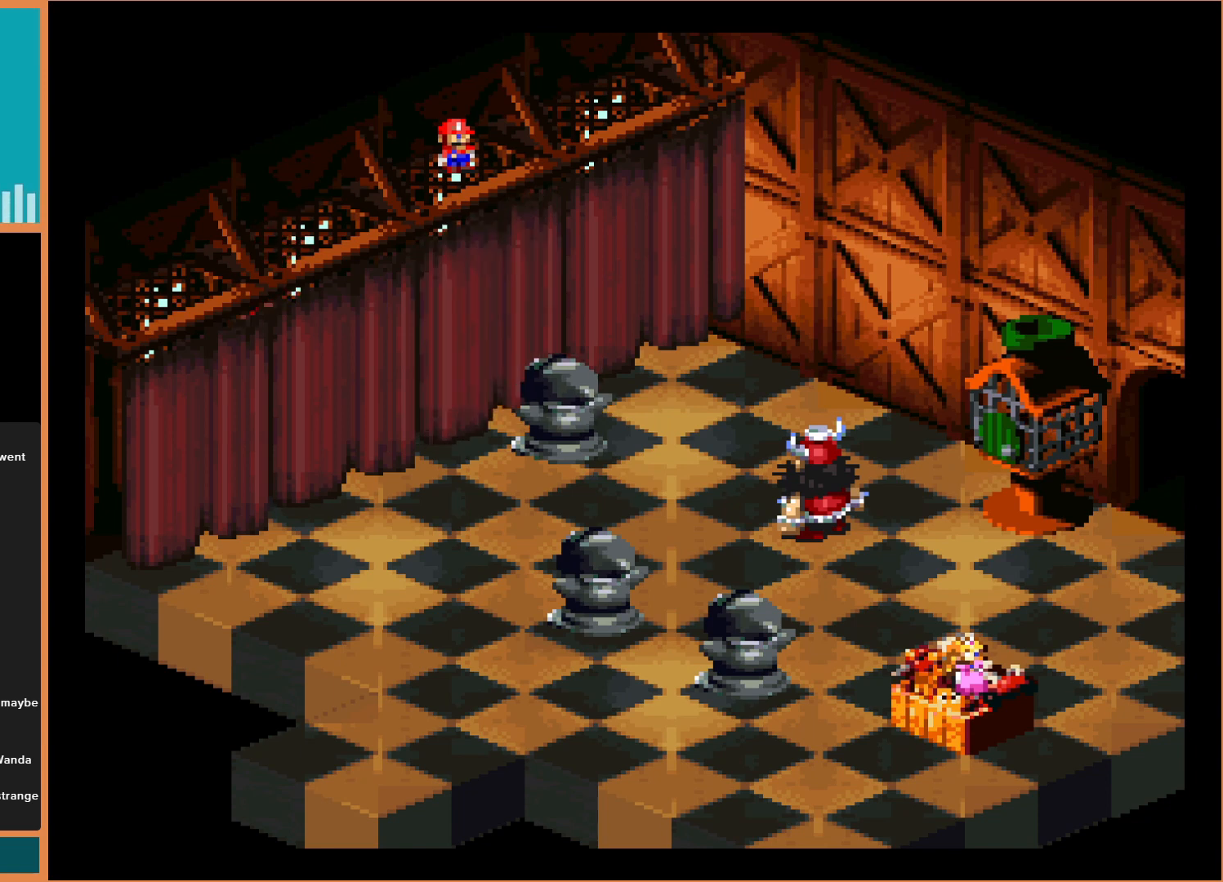
{"buttons": [], "events": [[167, "B", "down"], [367, "B", "up"]]}
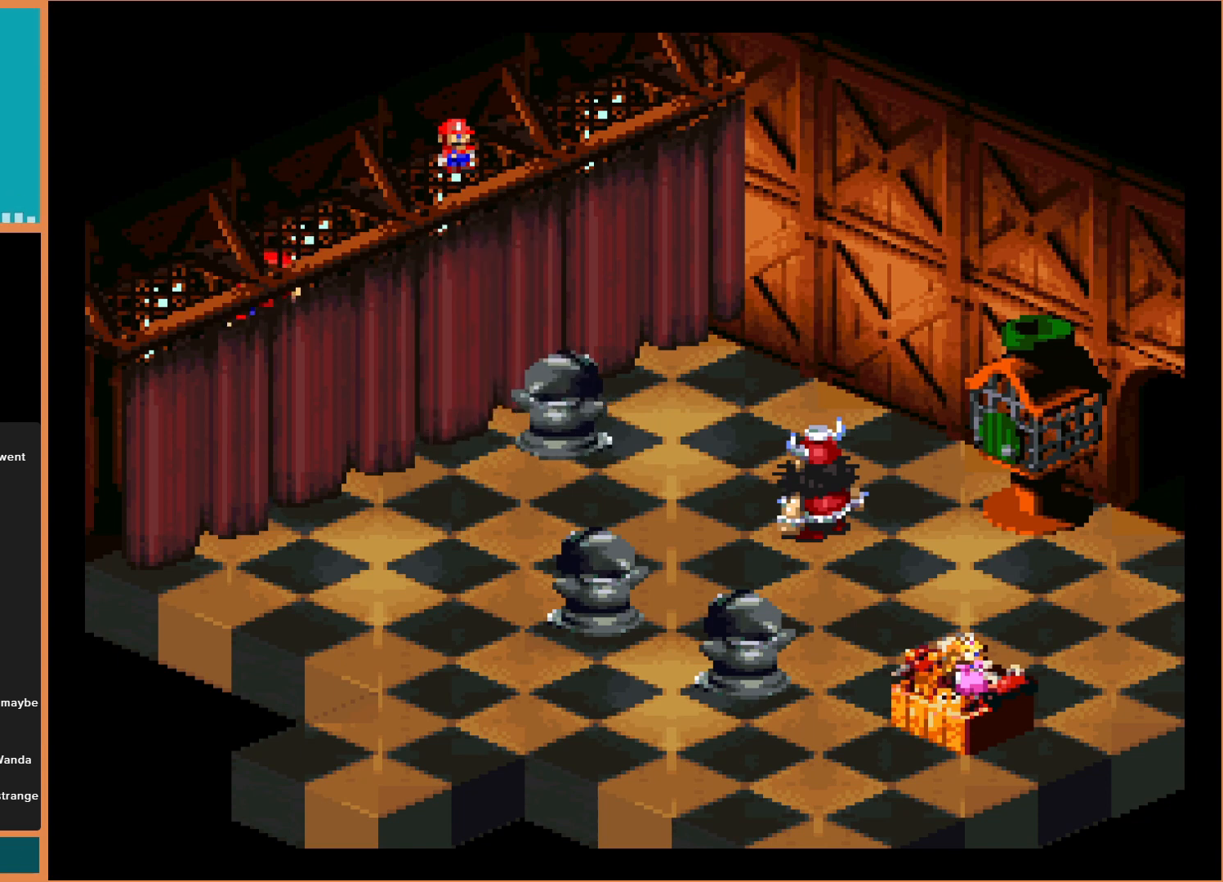
{"buttons": [], "events": [[200, "B", "down"], [433, "B", "up"]]}
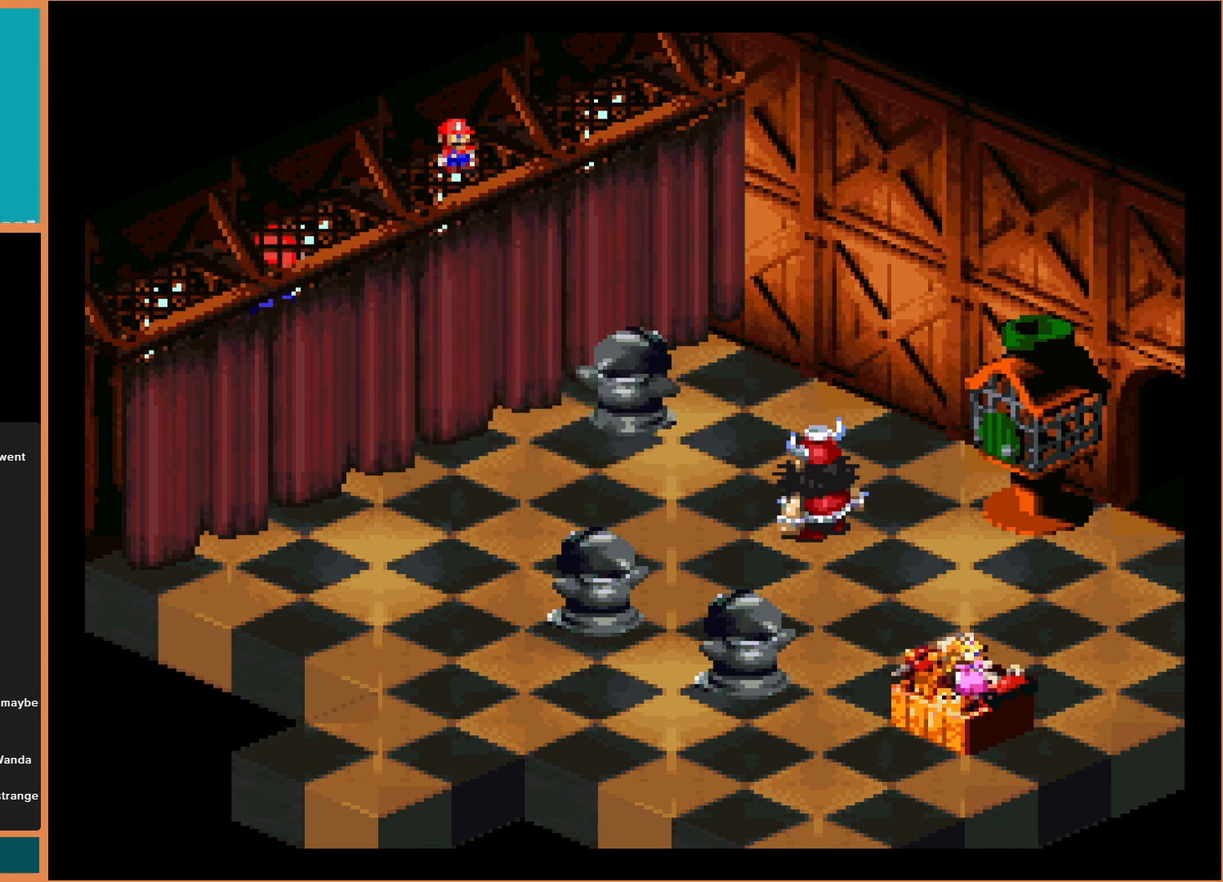
{"buttons": ["DPAD_UP"], "events": [[267, "B", "down"], [433, "B", "up"], [500, "DPAD_UP", "down"]]}
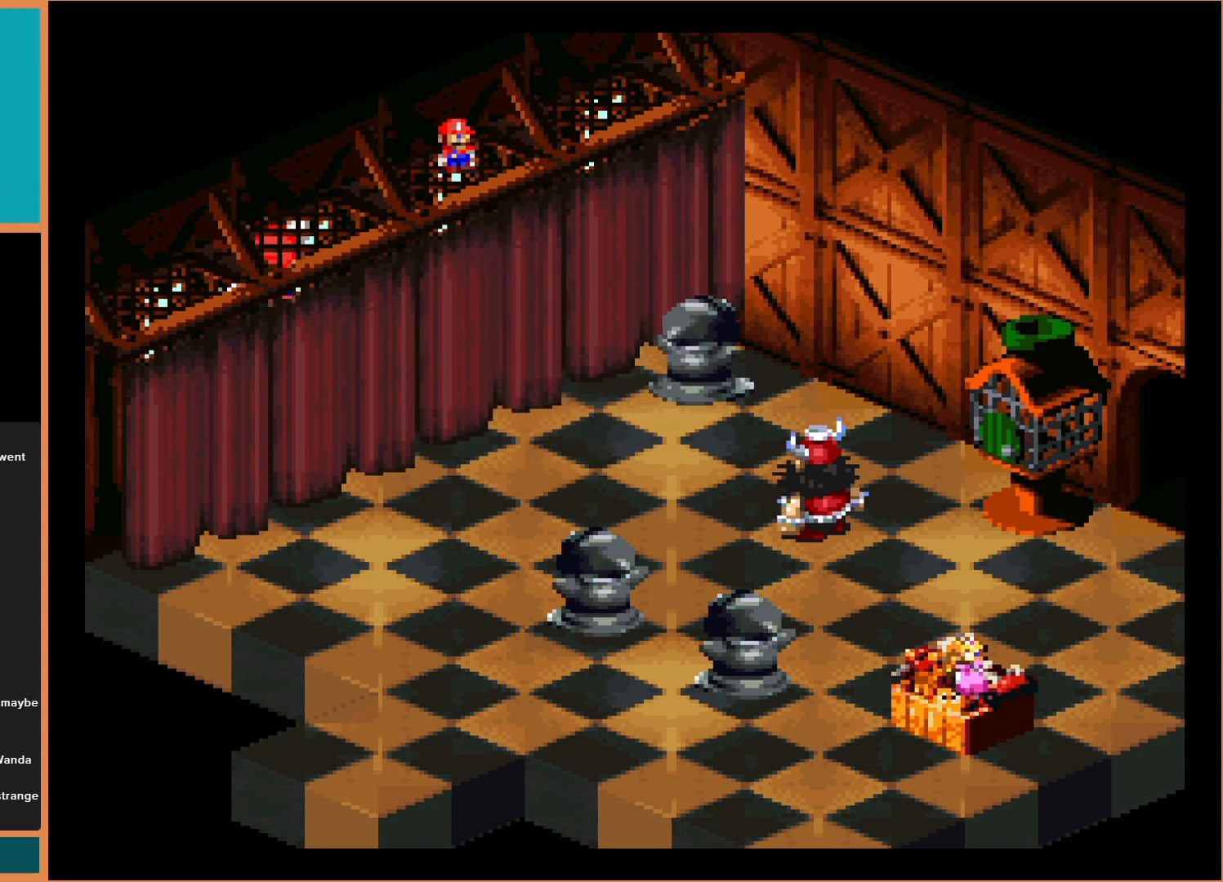
{"buttons": [], "events": [[467, "DPAD_UP", "up"]]}
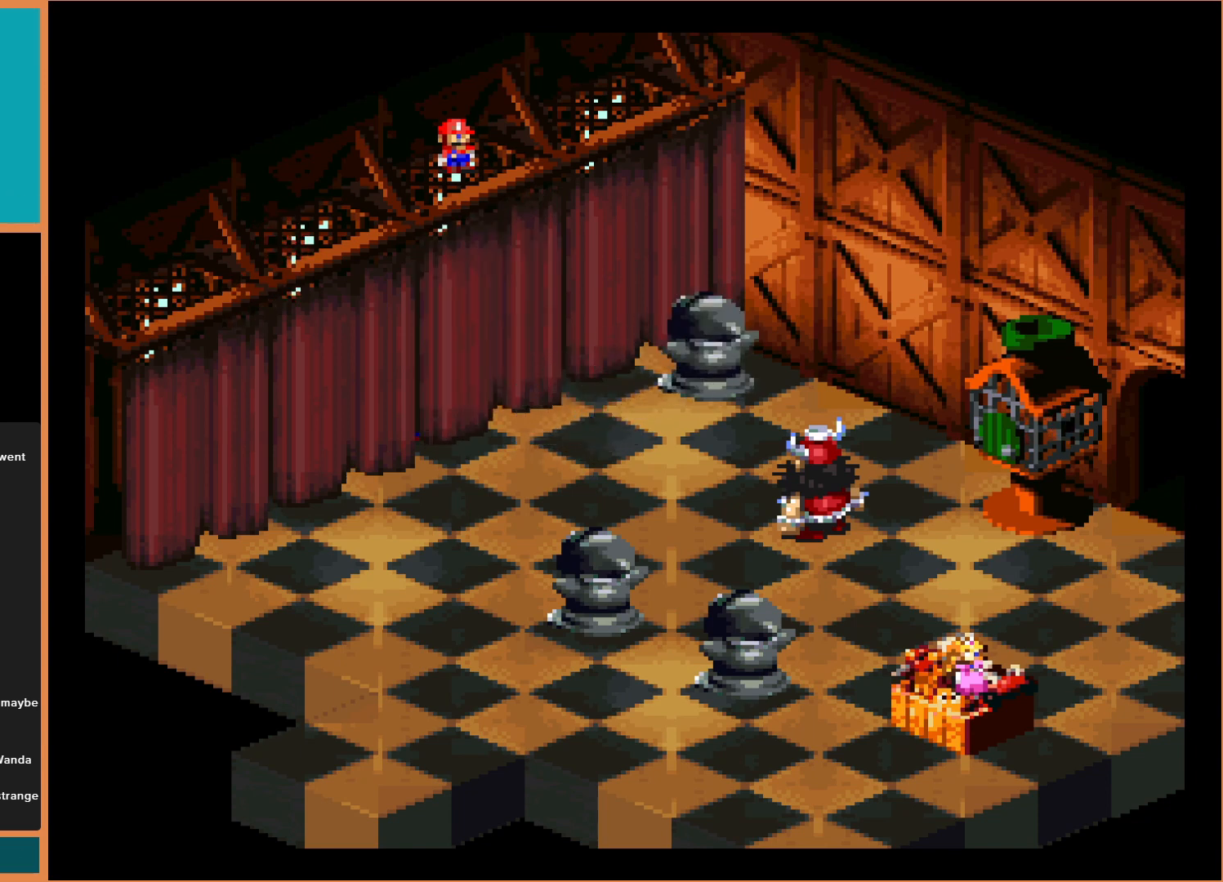
{"buttons": [], "events": [[133, "DPAD_UP", "down"], [333, "DPAD_UP", "up"]]}